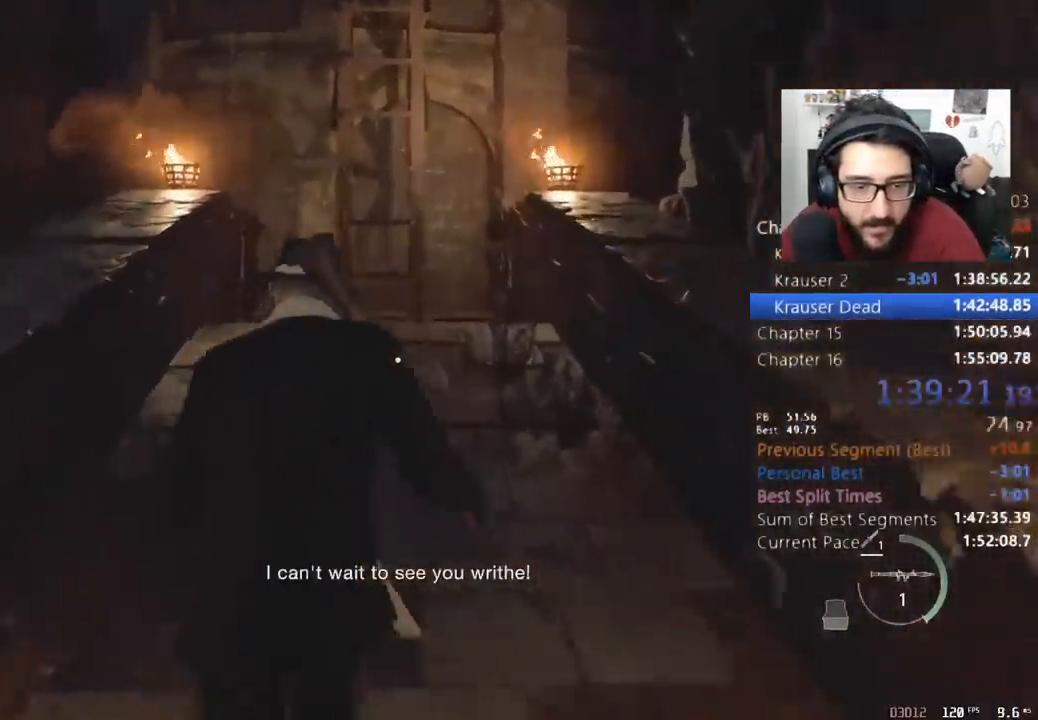
Gameplay with keyboard and mouse; each line is a JSON object with the keys and mouse buttons held at the frame after it. "events" lists presses ("down") and releases ("up") of "1", "2", "3", "4", "5", "a", "alt", "c", "caps_lock", "ctrl", "d", "e", "f", "q", "r", "s", "shift", "space", "t", "tab", "v", "w", "x", "z", "mouse_left", "mouse_wheel" and "mouse_right" between this image and that frame as [ms after this image, input, new state], when the widget could be followed in between. "mouse_left", "mouse_wheel", "mouse_right" = the "left", "wheel", "right" buttons of the "mouse" list. No other keys are recorded. "wheel" means that the mouse wheel is clicked or scrolled. Not read: mouse_move return.
{"keys": ["shift", "w"], "mouse": [], "events": []}
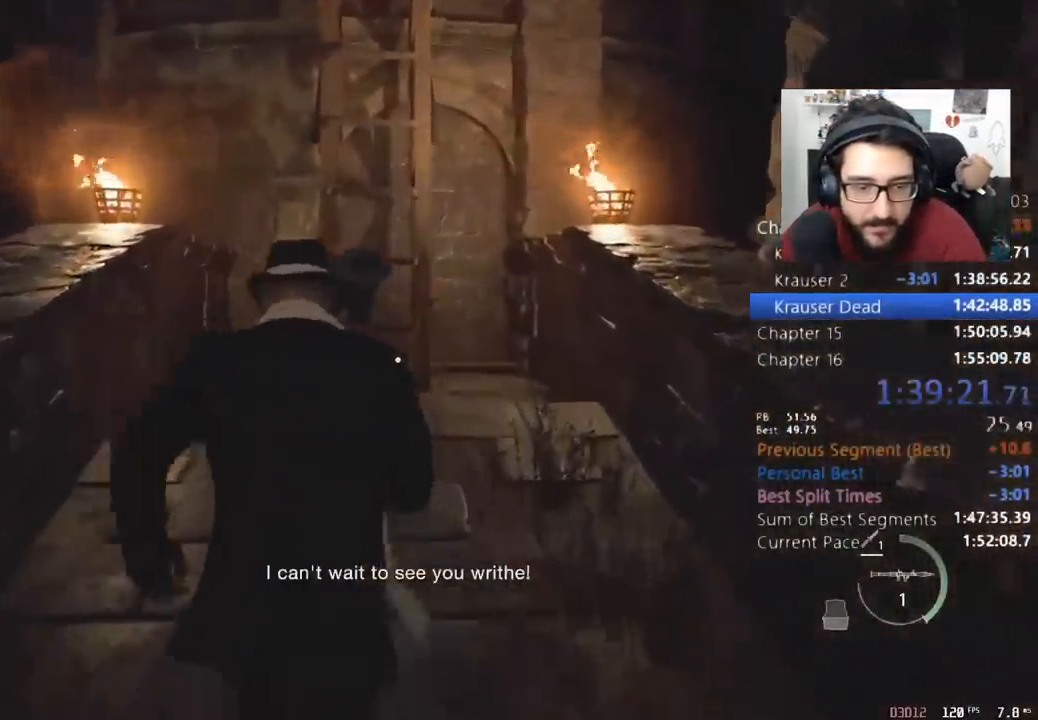
{"keys": ["e", "shift", "w"], "mouse": [], "events": [[300, "e", "down"], [400, "e", "up"], [433, "e", "down"]]}
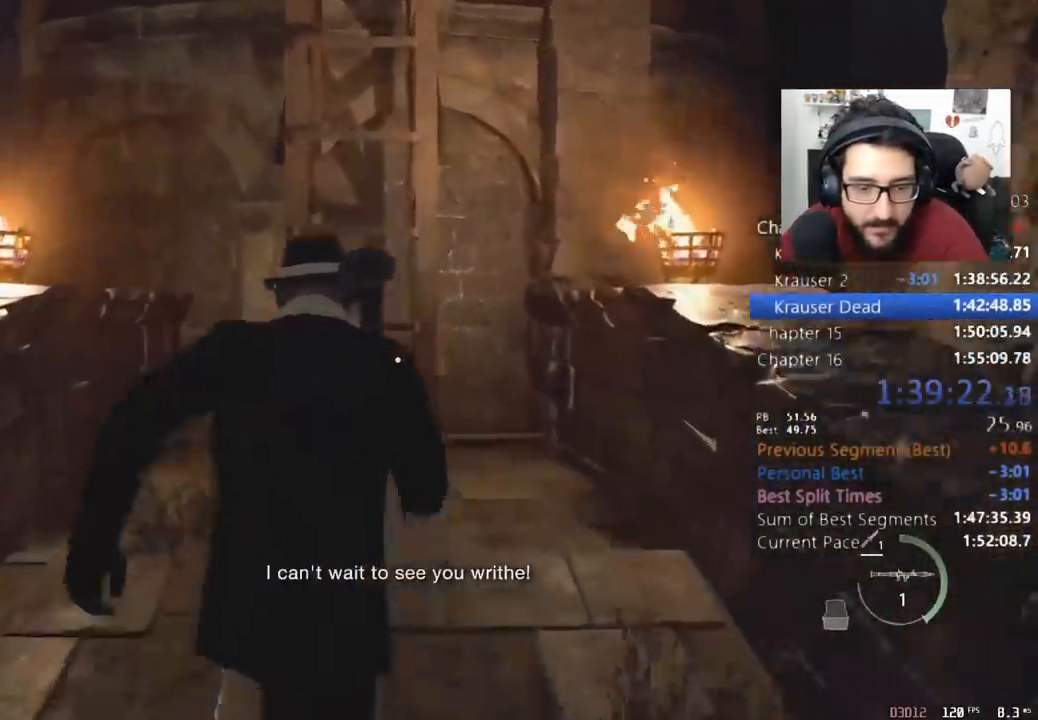
{"keys": ["e", "shift", "w"], "mouse": [], "events": [[33, "e", "up"], [67, "e", "down"], [167, "e", "up"], [233, "e", "down"], [300, "e", "up"], [367, "e", "down"], [467, "e", "up"], [500, "e", "down"]]}
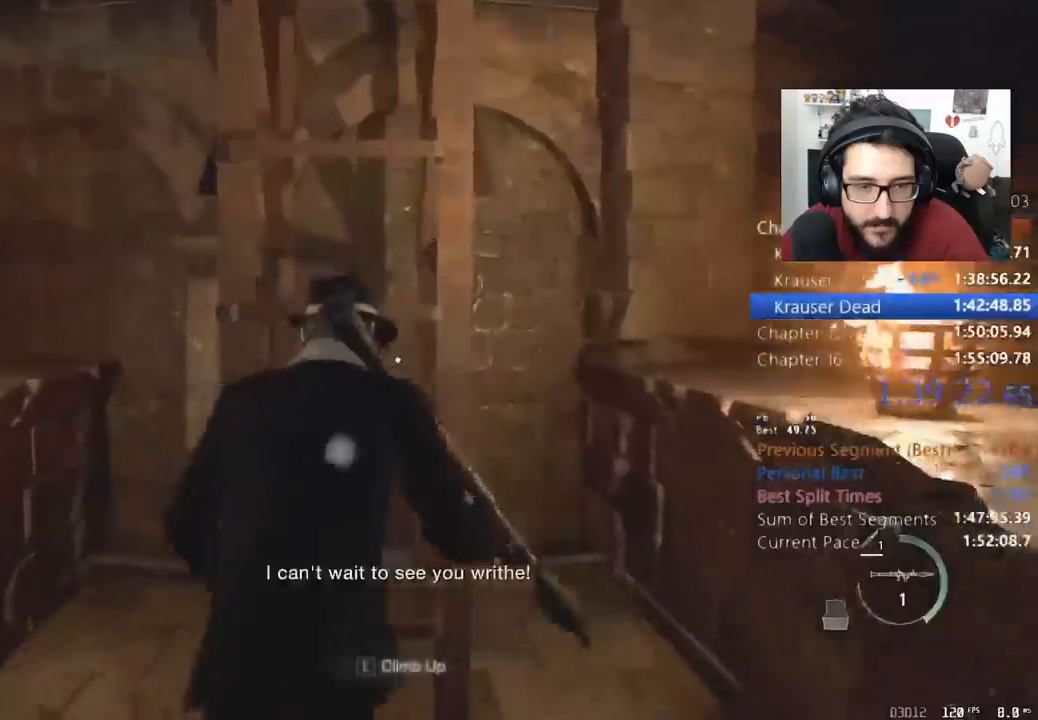
{"keys": ["w"], "mouse": [], "events": [[100, "e", "up"], [133, "e", "down"], [200, "e", "up"], [300, "e", "down"], [367, "e", "up"], [367, "shift", "up"]]}
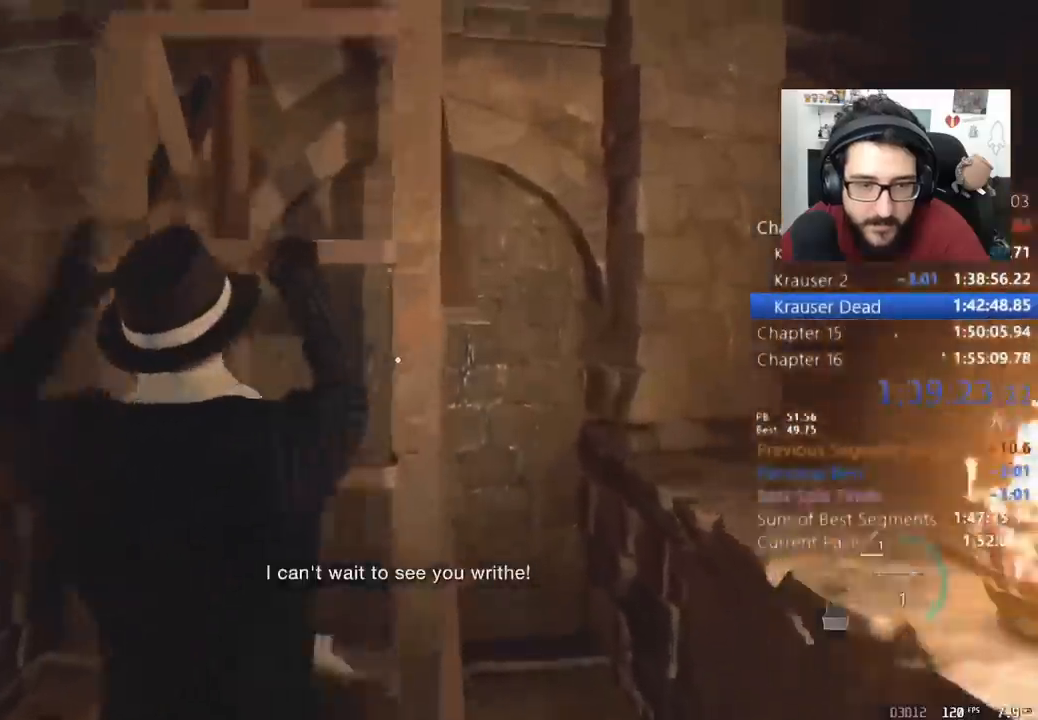
{"keys": ["w"], "mouse": [], "events": []}
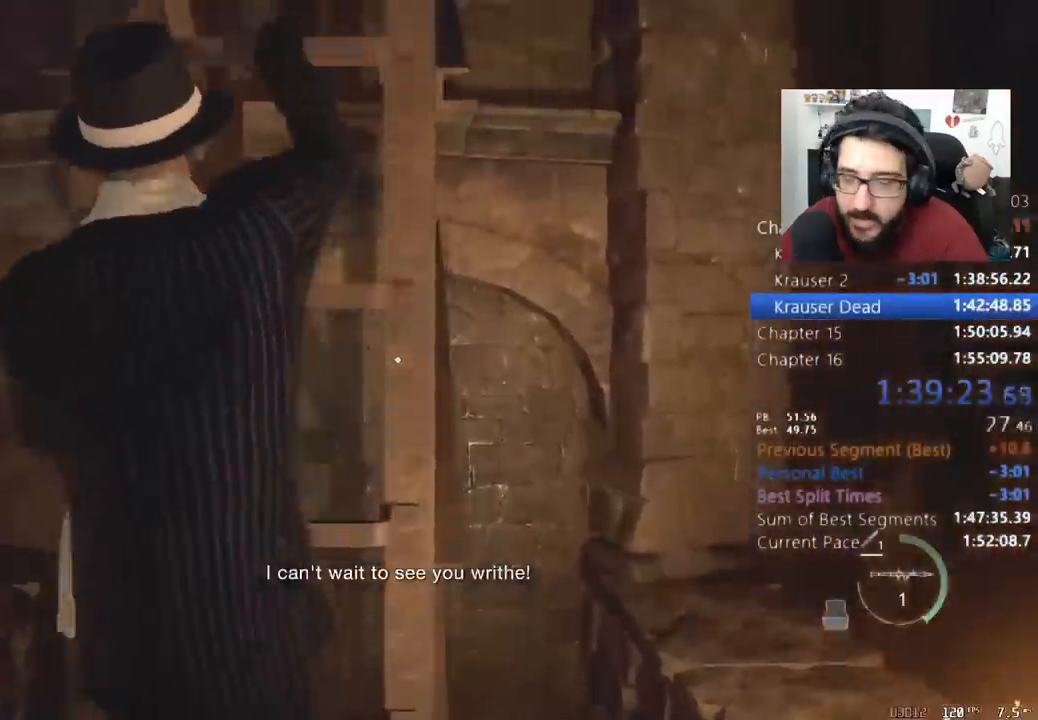
{"keys": ["w"], "mouse": [], "events": []}
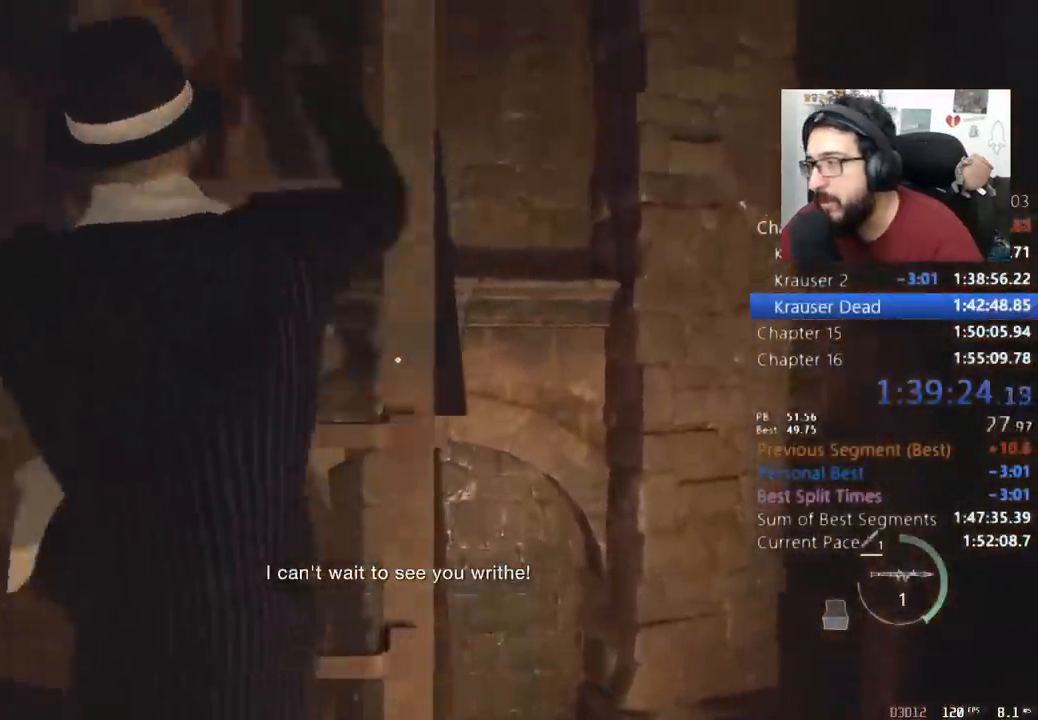
{"keys": ["w"], "mouse": [], "events": []}
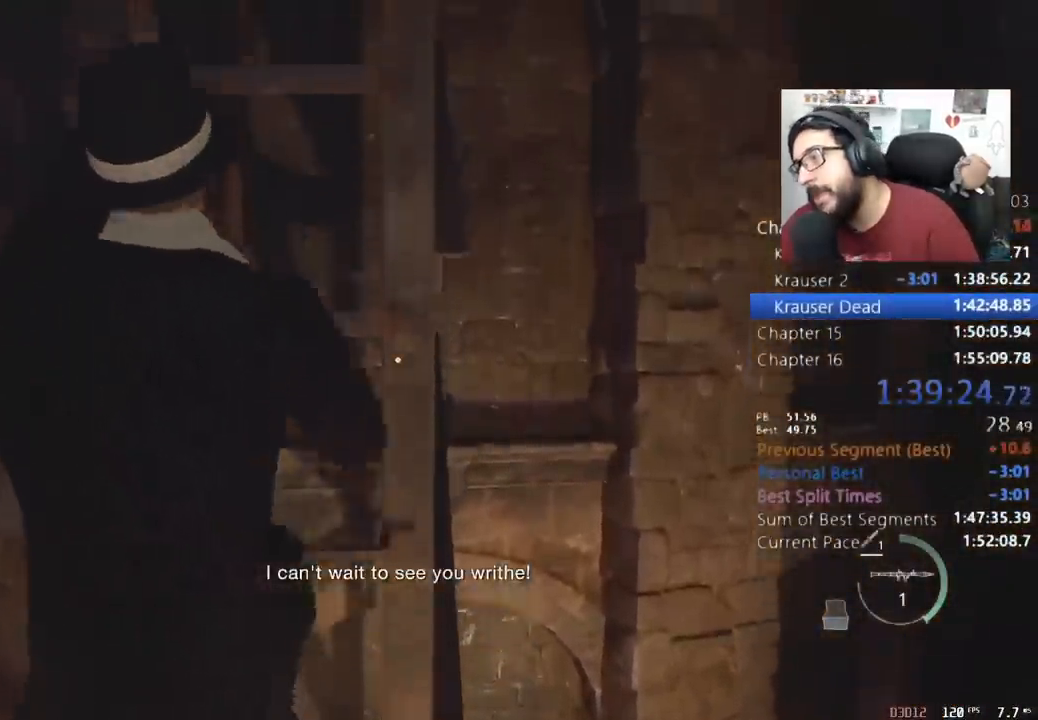
{"keys": ["w"], "mouse": [], "events": []}
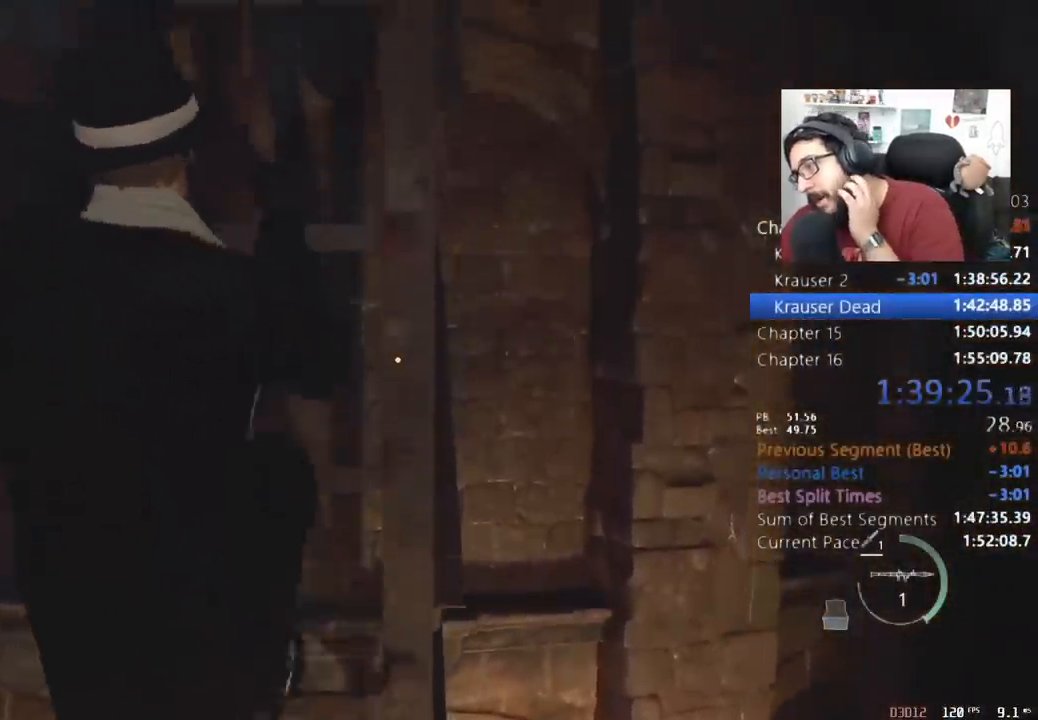
{"keys": ["w"], "mouse": [], "events": []}
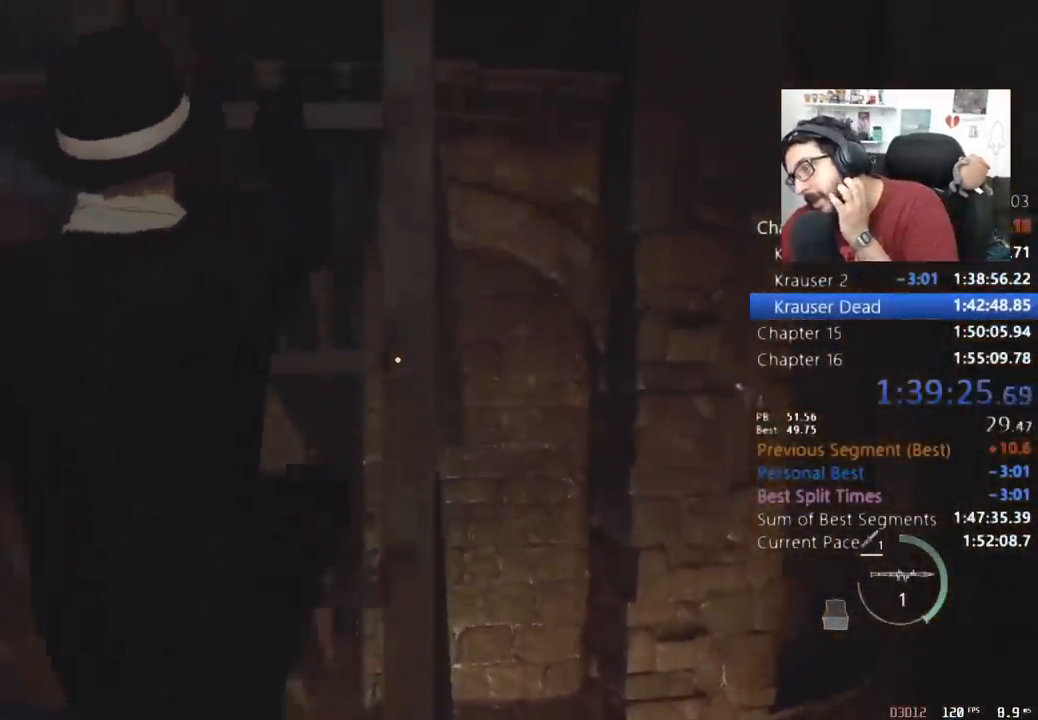
{"keys": ["w"], "mouse": [], "events": []}
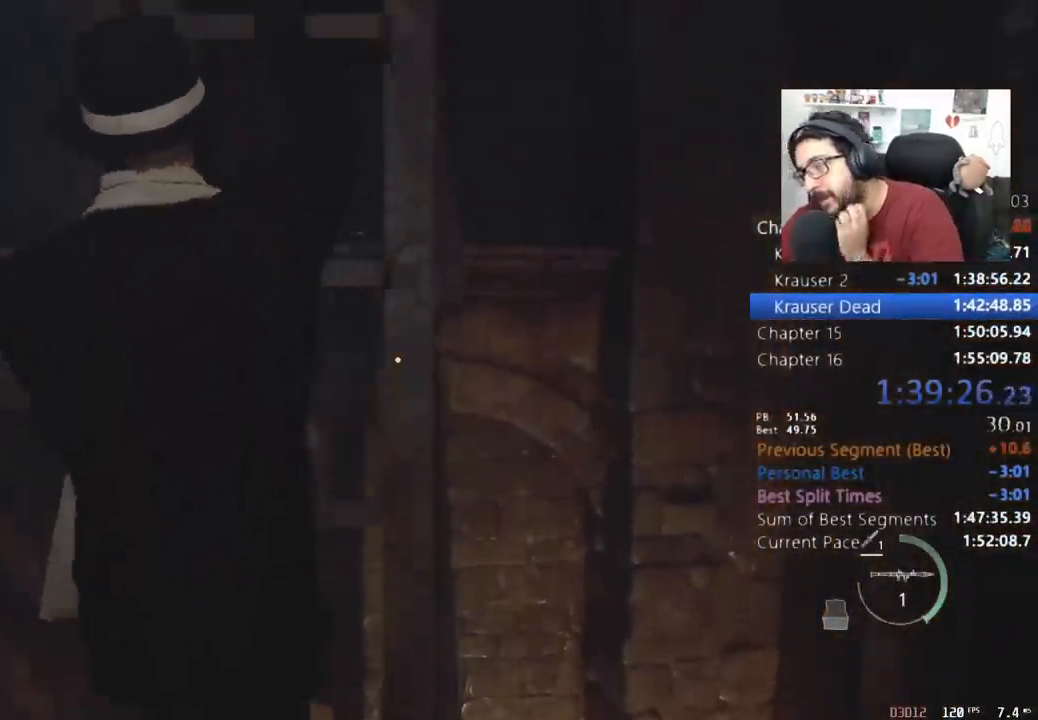
{"keys": ["w"], "mouse": [], "events": []}
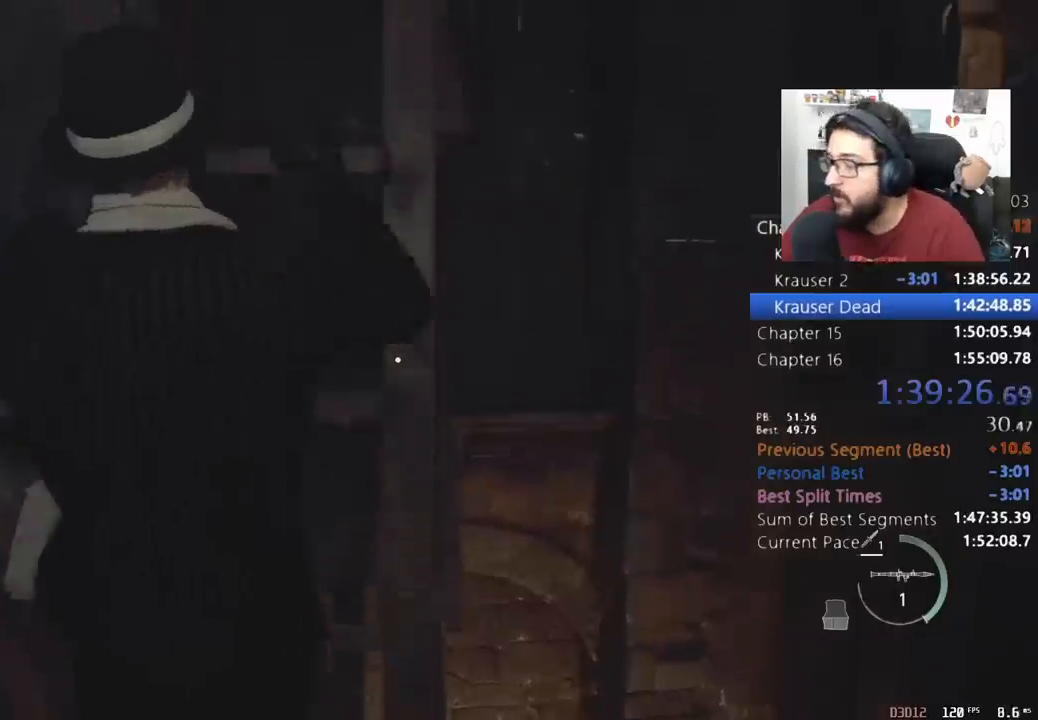
{"keys": ["w"], "mouse": [], "events": []}
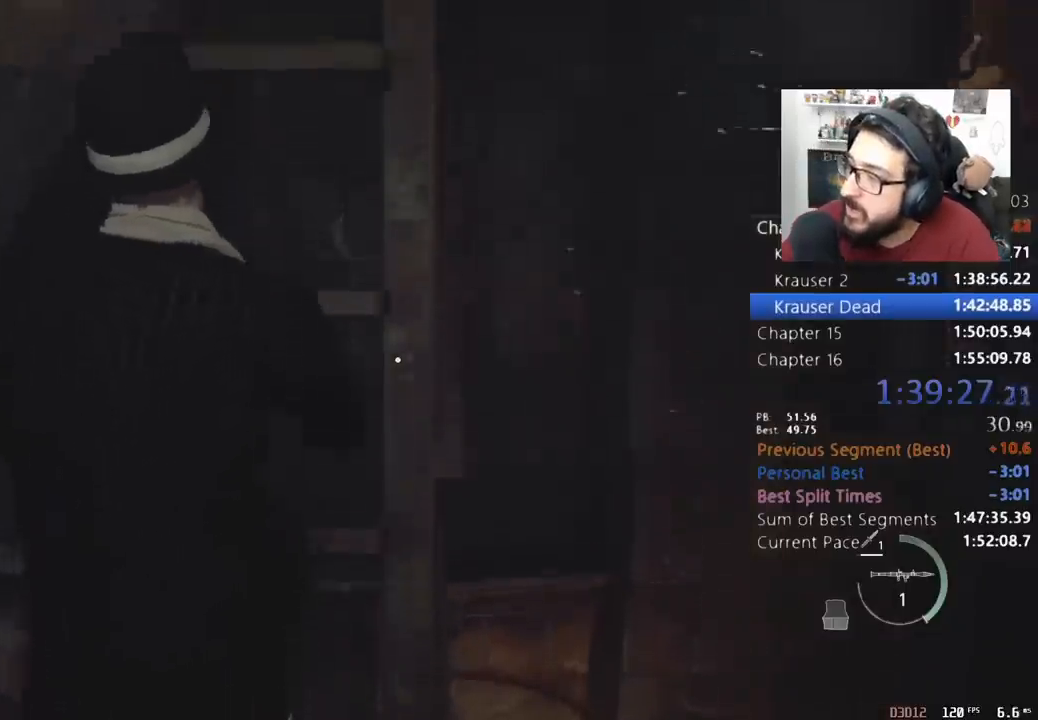
{"keys": ["w"], "mouse": [], "events": []}
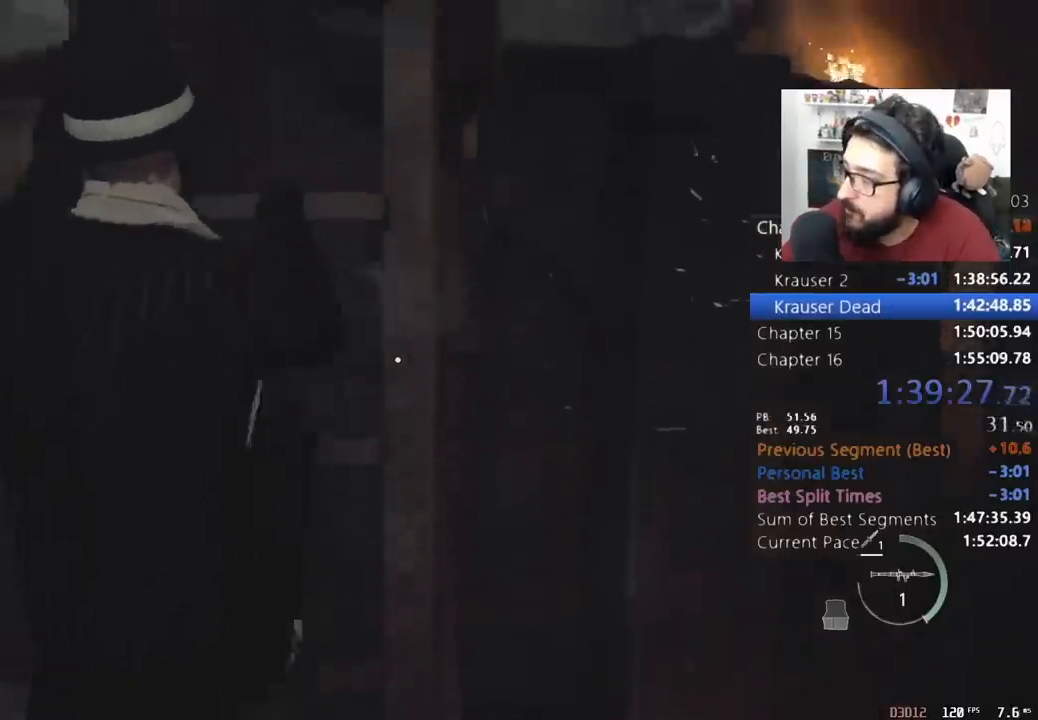
{"keys": ["w"], "mouse": [], "events": []}
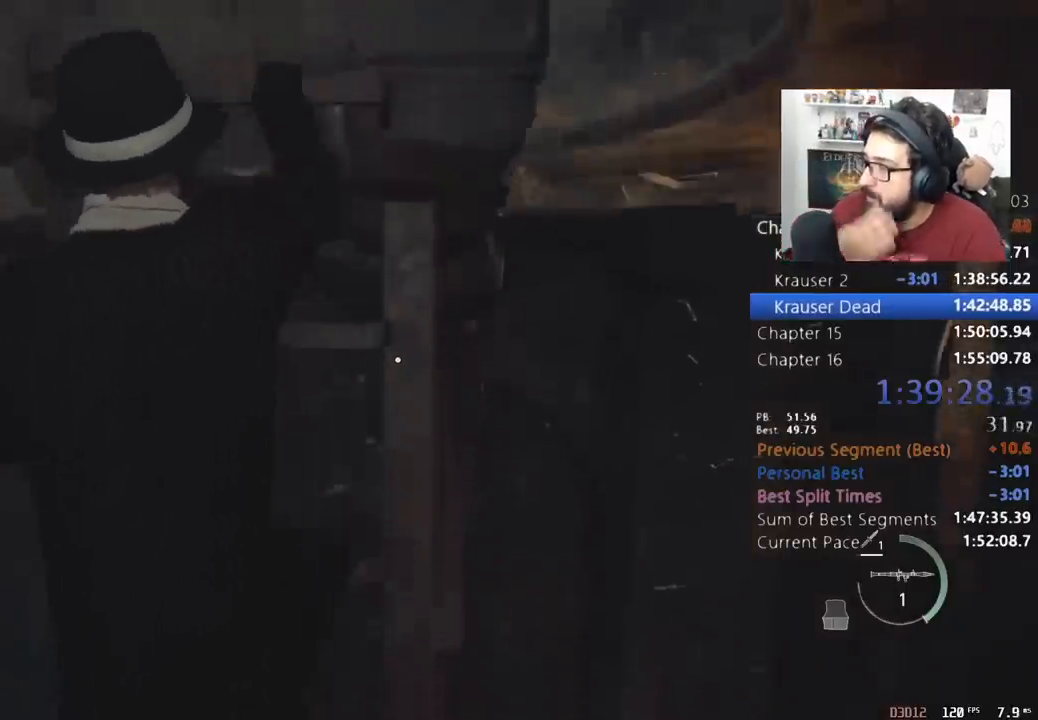
{"keys": ["w"], "mouse": [], "events": []}
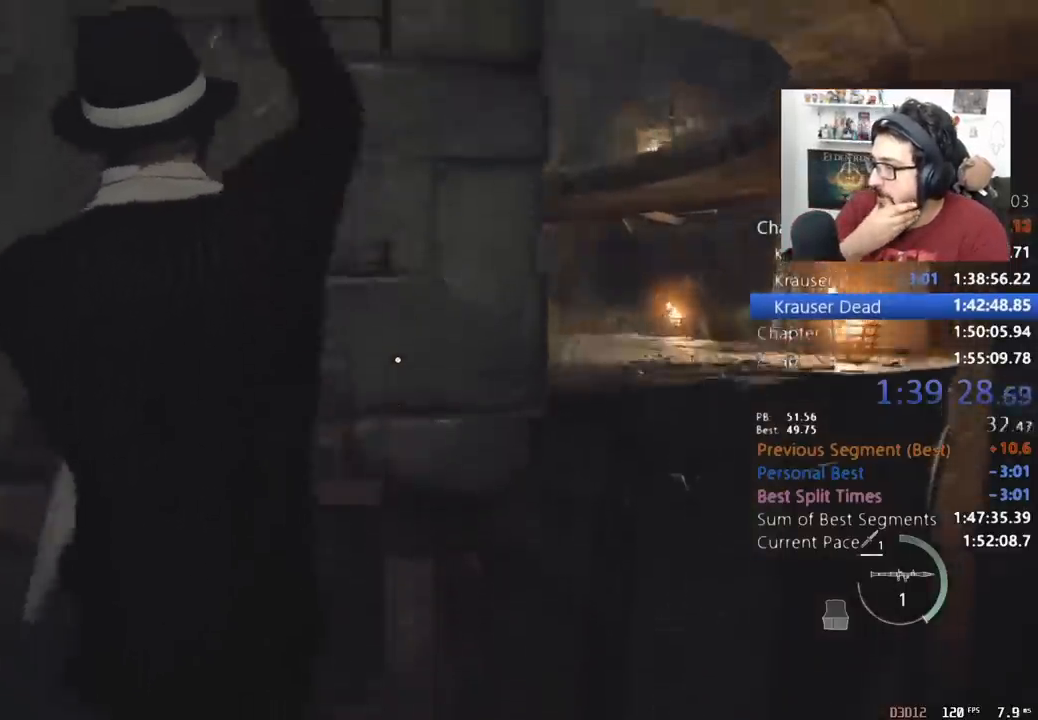
{"keys": ["w"], "mouse": [], "events": []}
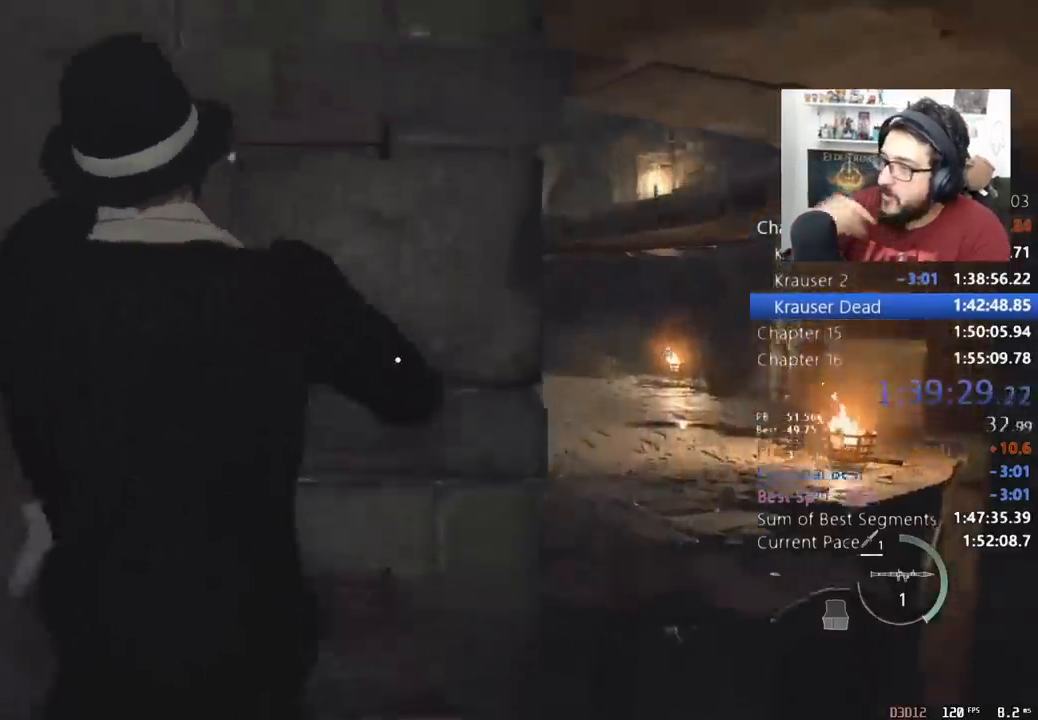
{"keys": ["w"], "mouse": [], "events": []}
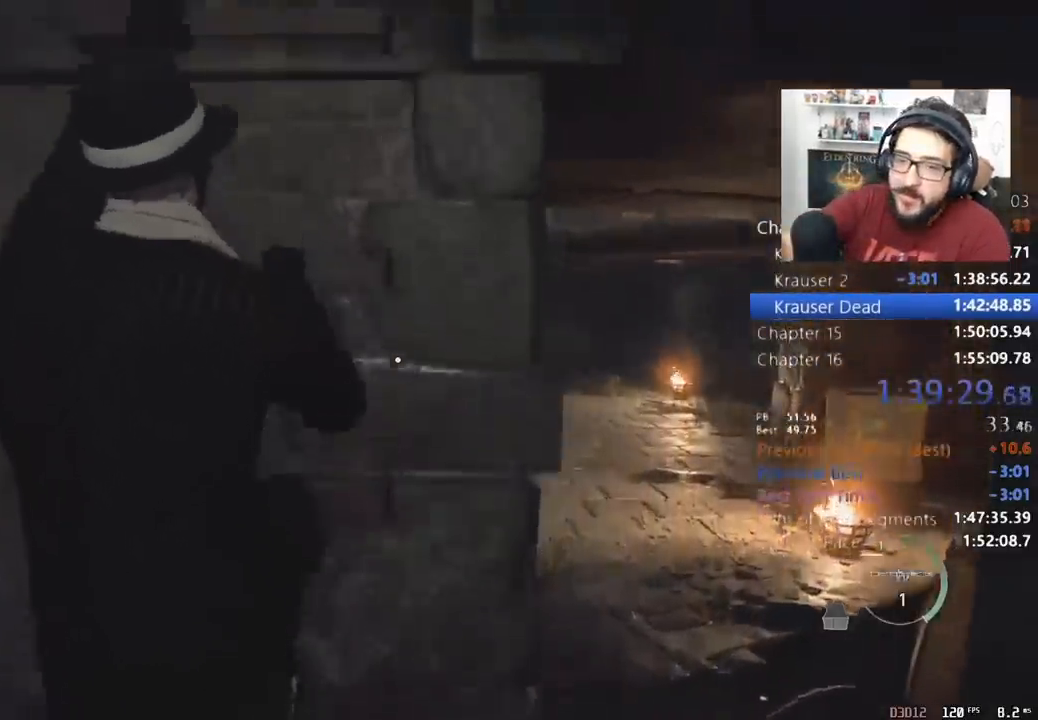
{"keys": ["w"], "mouse": [], "events": []}
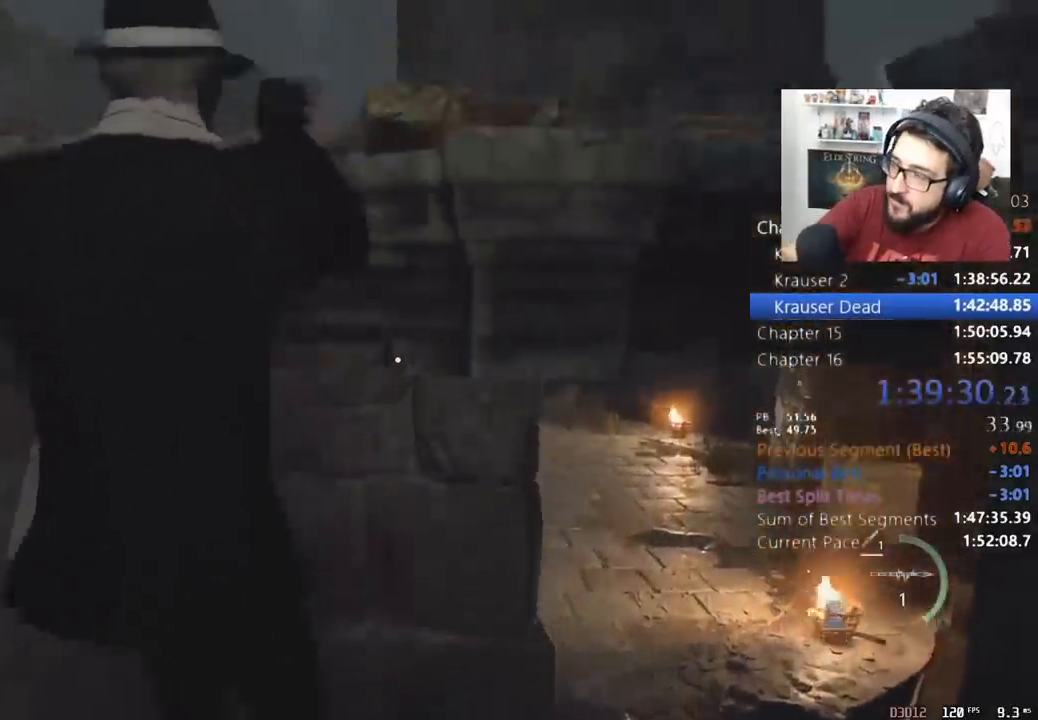
{"keys": ["shift", "w"], "mouse": [], "events": [[367, "shift", "down"]]}
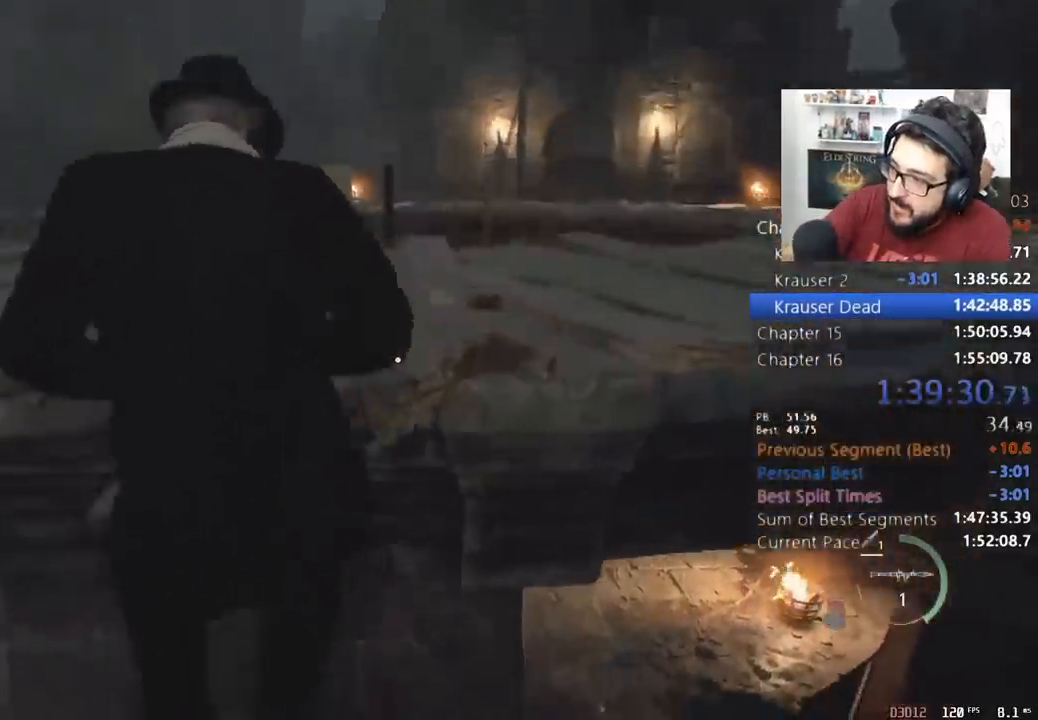
{"keys": ["shift", "w"], "mouse": [], "events": []}
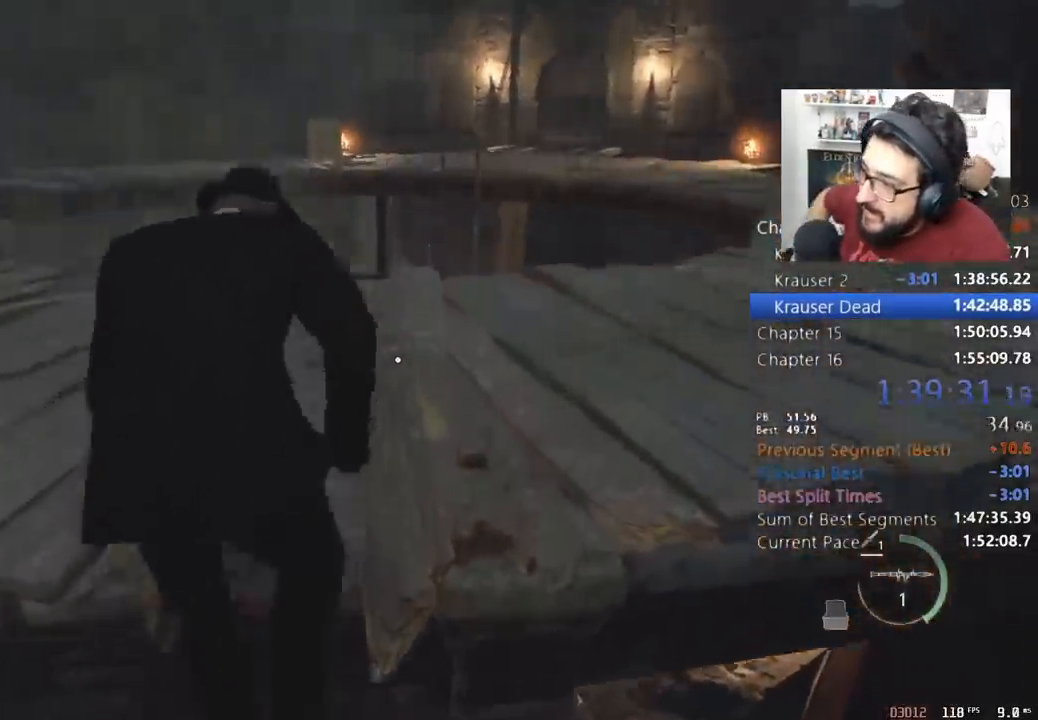
{"keys": ["shift", "w"], "mouse": [], "events": []}
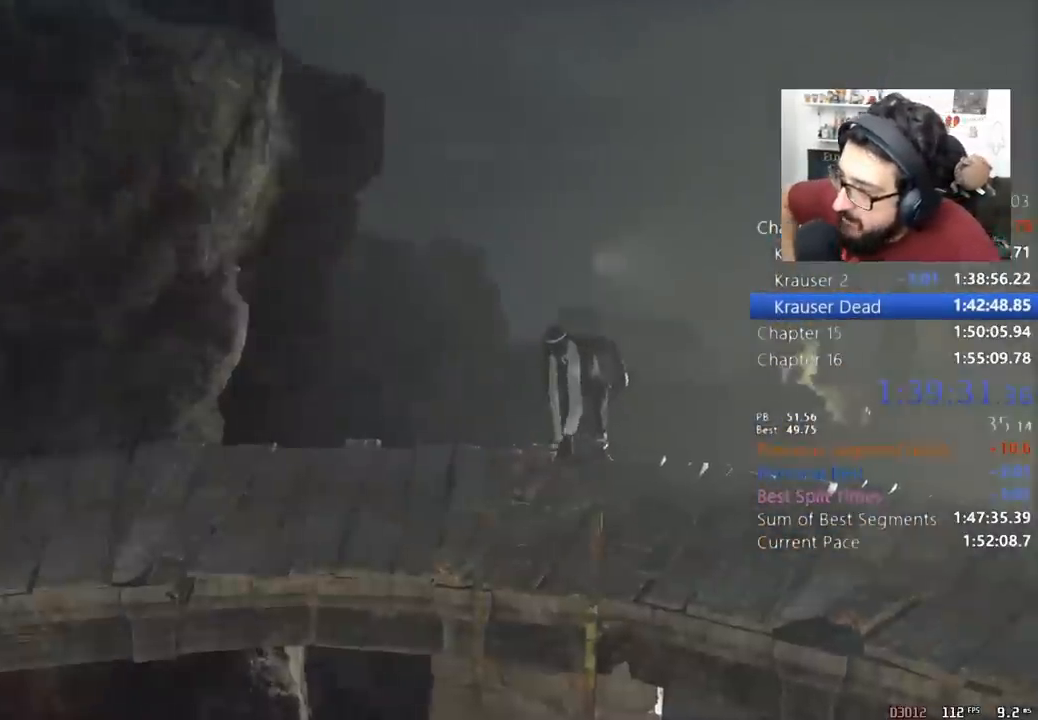
{"keys": [], "mouse": [], "events": [[33, "shift", "up"], [33, "w", "up"], [233, "q", "down"], [367, "q", "up"], [400, "tab", "down"], [500, "tab", "up"]]}
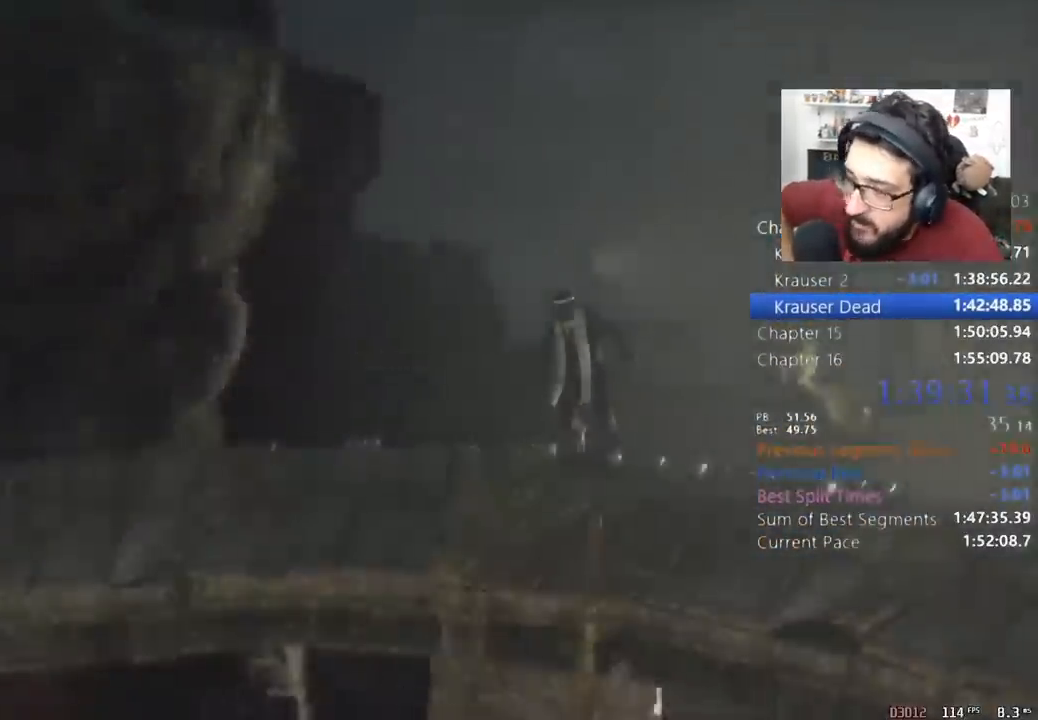
{"keys": [], "mouse": ["right"], "events": [[100, "mouse_right", "down"]]}
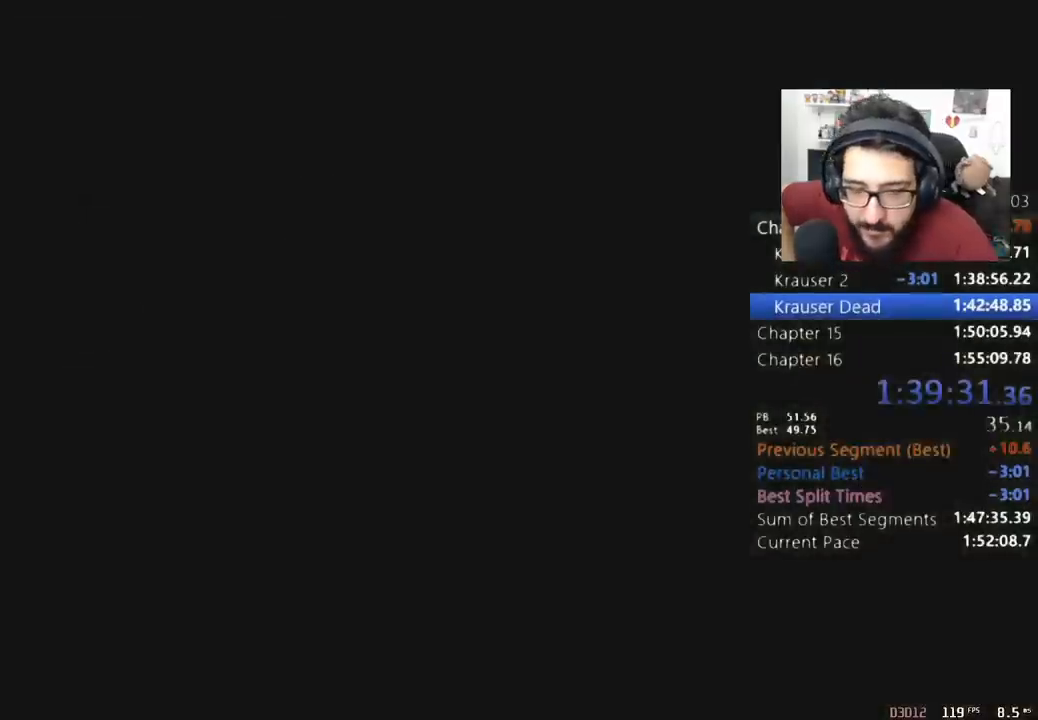
{"keys": [], "mouse": ["right"], "events": []}
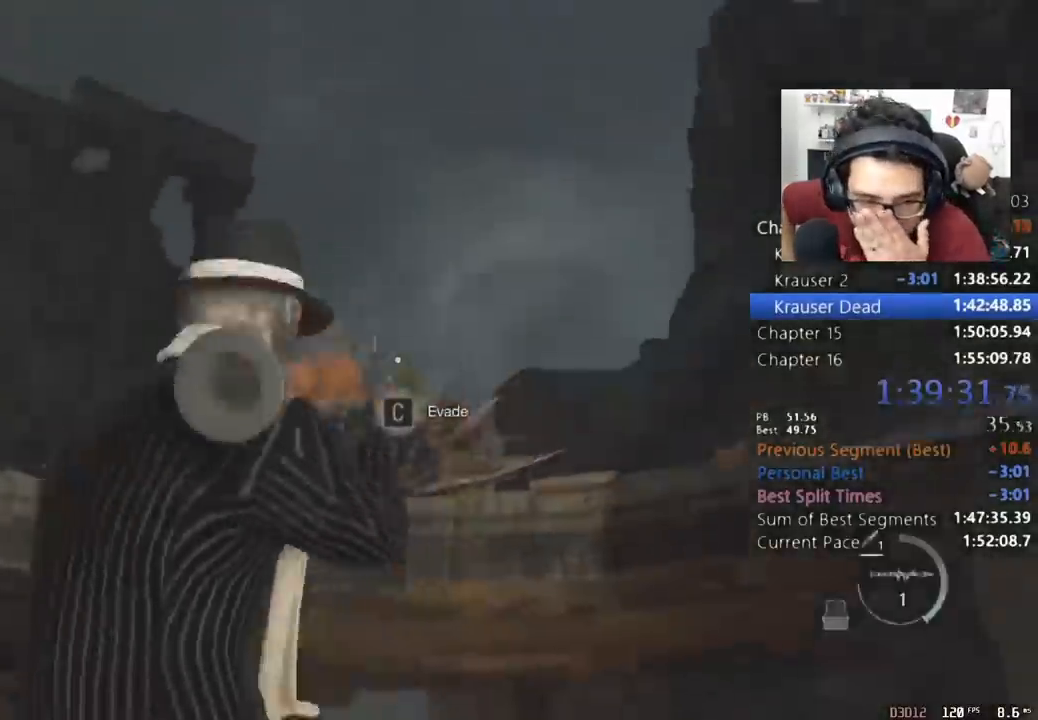
{"keys": [], "mouse": ["right"], "events": [[333, "mouse_left", "down"], [467, "mouse_left", "up"]]}
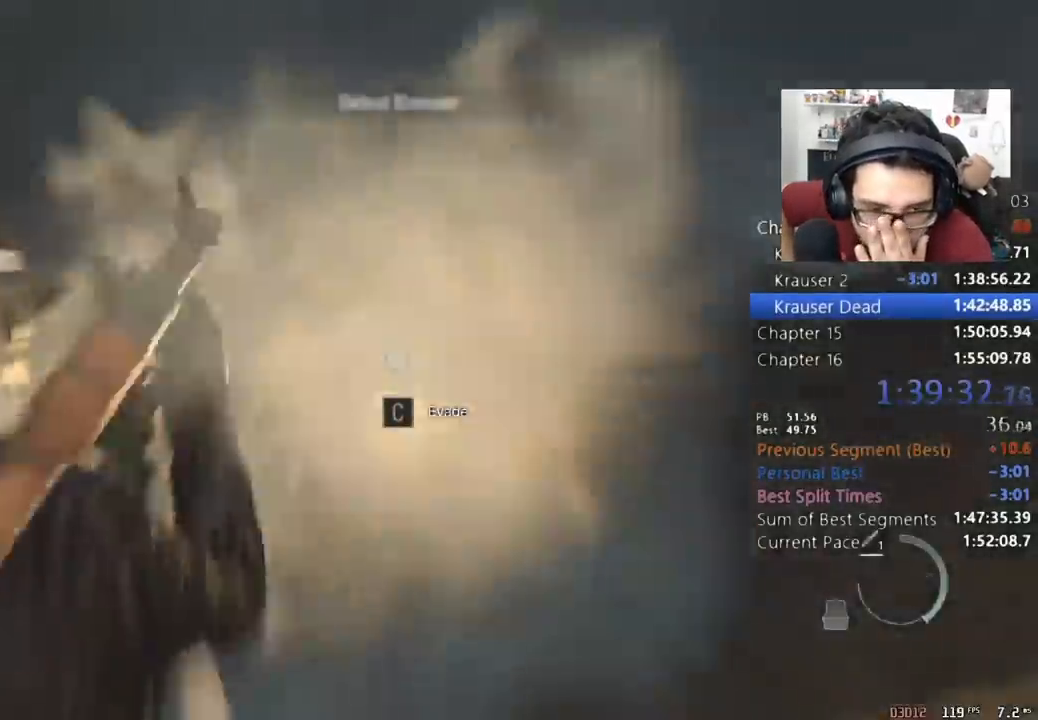
{"keys": [], "mouse": [], "events": [[67, "mouse_right", "up"]]}
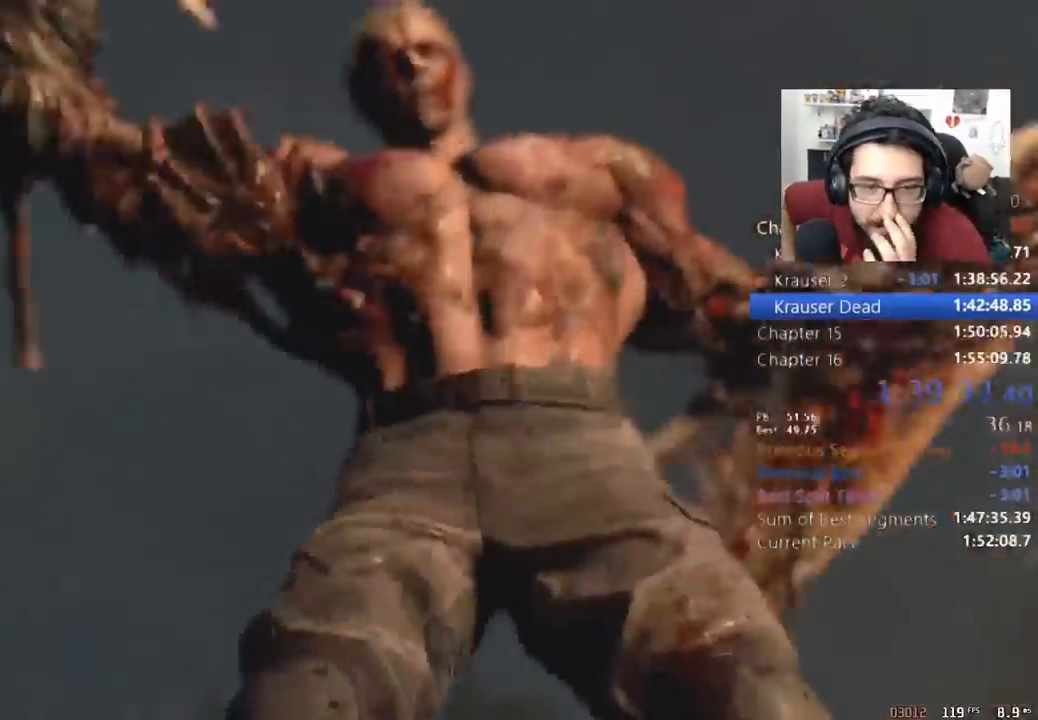
{"keys": [], "mouse": [], "events": [[267, "q", "down"], [367, "q", "up"], [400, "tab", "down"], [500, "tab", "up"]]}
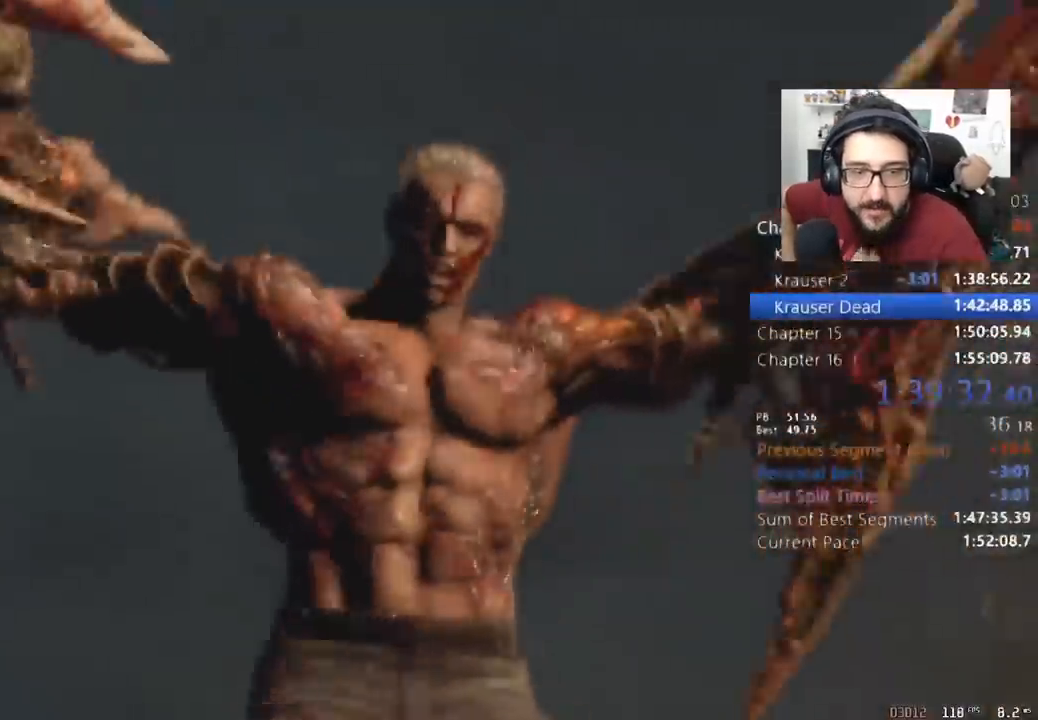
{"keys": ["d", "e"], "mouse": [], "events": [[167, "d", "down"], [167, "w", "down"], [400, "w", "up"], [500, "e", "down"]]}
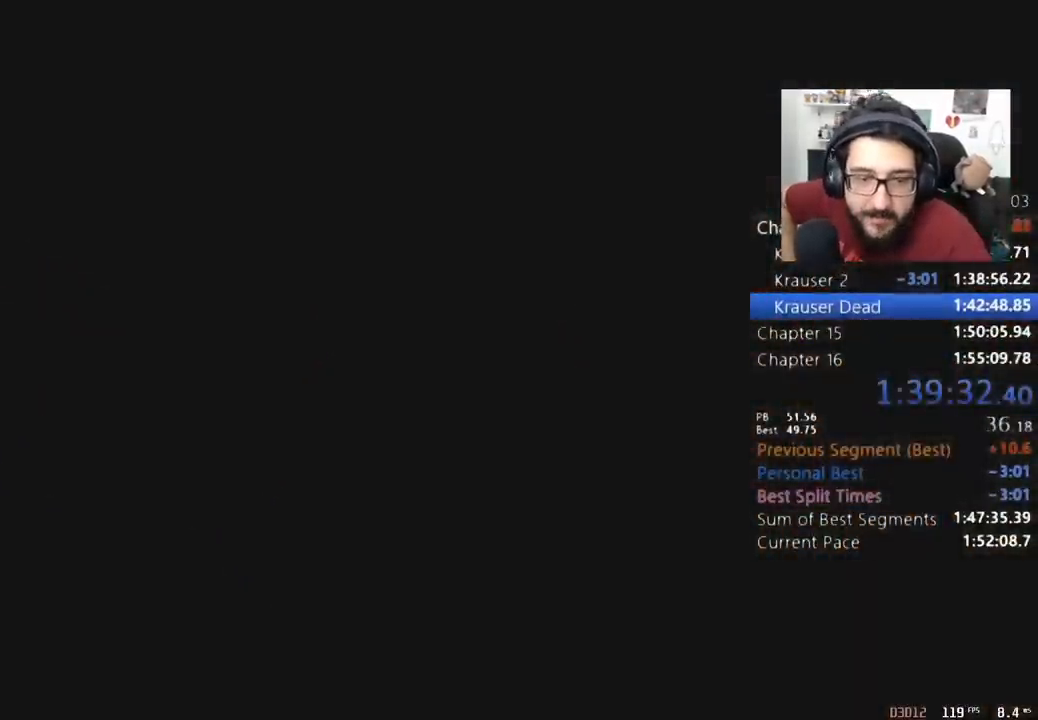
{"keys": ["d", "e"], "mouse": [], "events": [[67, "e", "up"], [133, "e", "down"], [200, "e", "up"], [300, "e", "down"], [367, "e", "up"], [433, "e", "down"]]}